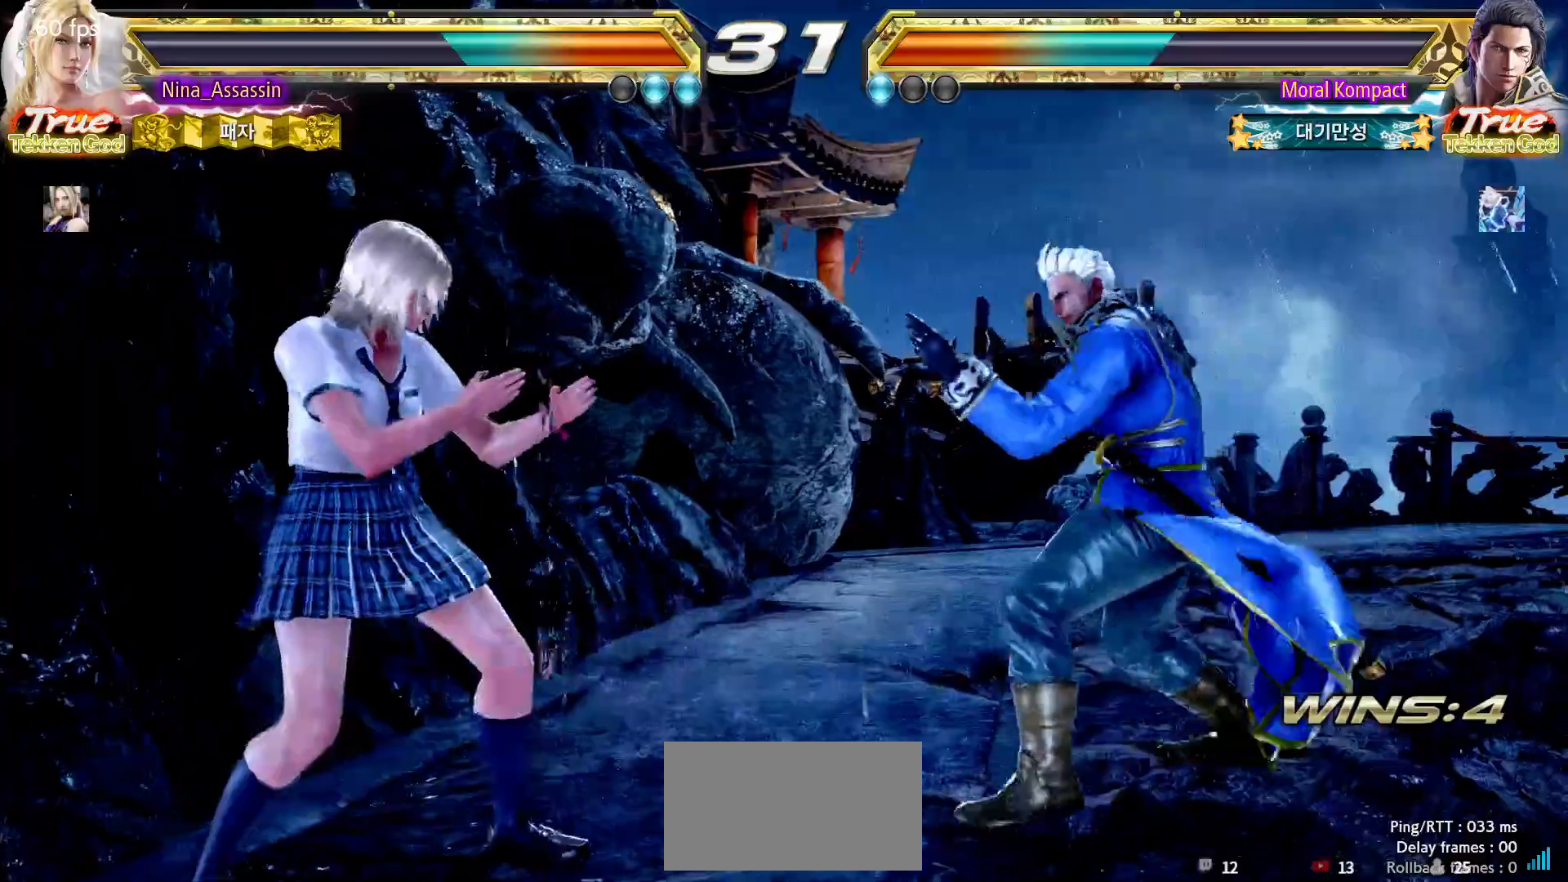
Gameplay with a controller (arcade stick); each line is a JSON object with the inputs held at the frame after it (dt_ms = milliseconds from this image to that frame). "events" lists button and stick changes between this image and that frame as [ms after this image, input, new state], when the widget could be followed in between. Not read: L3 R3.
{"dt_ms": 500, "buttons": [], "left_stick": "left", "events": []}
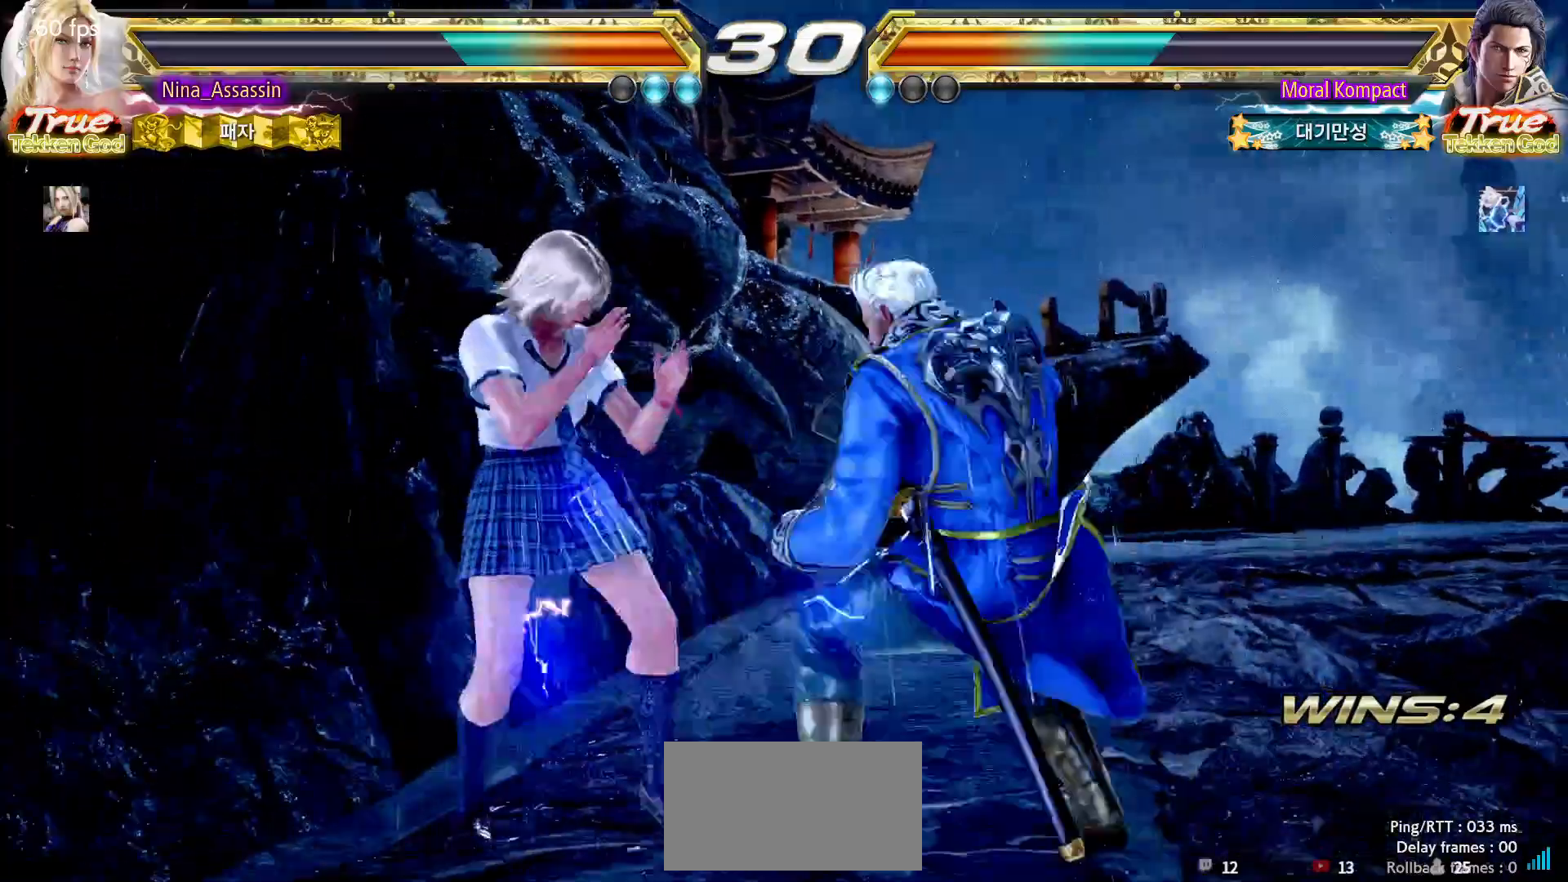
{"dt_ms": 500, "buttons": [], "left_stick": "left"}
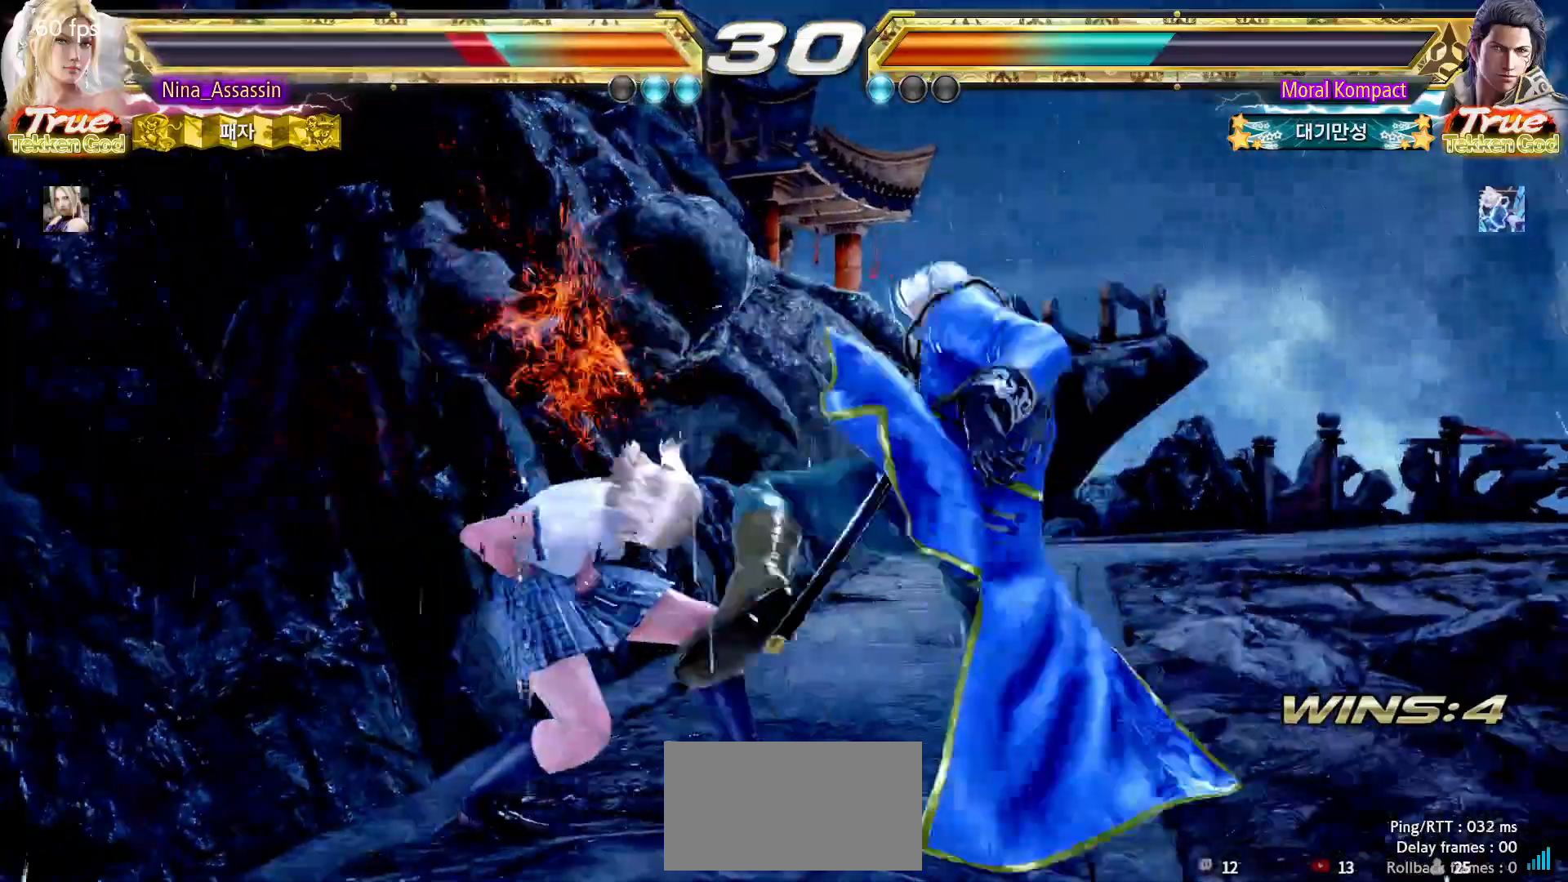
{"dt_ms": 500, "buttons": ["SQUARE"], "left_stick": "center", "events": [[400, "left_stick", "center"], [433, "TRIANGLE", "down"], [500, "SQUARE", "down"], [500, "TRIANGLE", "up"]]}
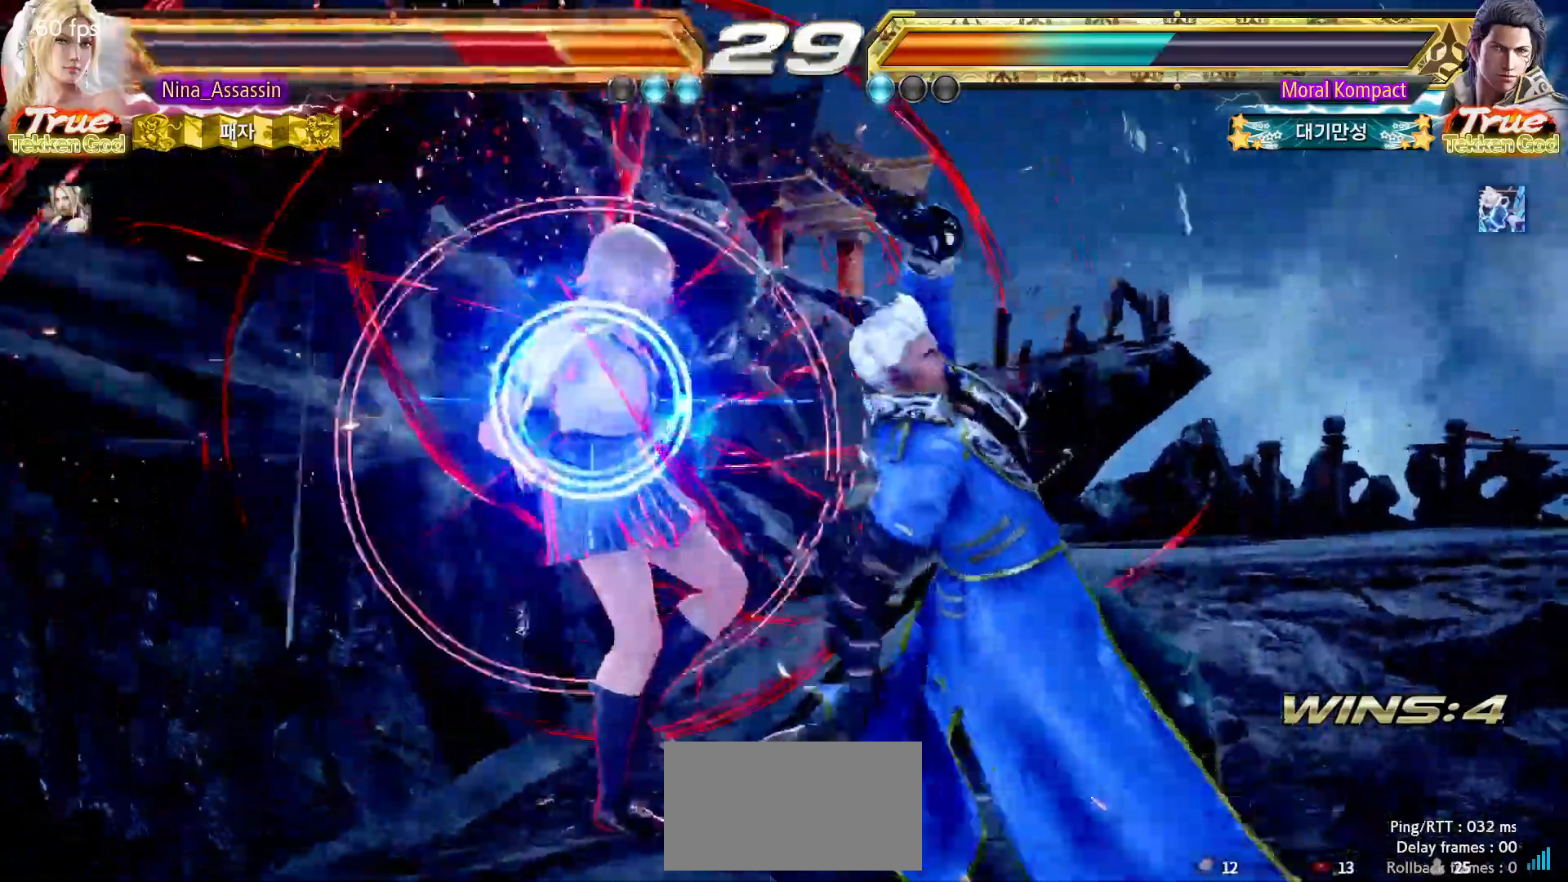
{"dt_ms": 500, "buttons": [], "left_stick": "center", "events": [[83, "SQUARE", "up"], [117, "TRIANGLE", "down"], [183, "TRIANGLE", "up"], [217, "SQUARE", "down"], [267, "SQUARE", "up"], [317, "TRIANGLE", "down"], [383, "TRIANGLE", "up"], [417, "SQUARE", "down"], [467, "SQUARE", "up"]]}
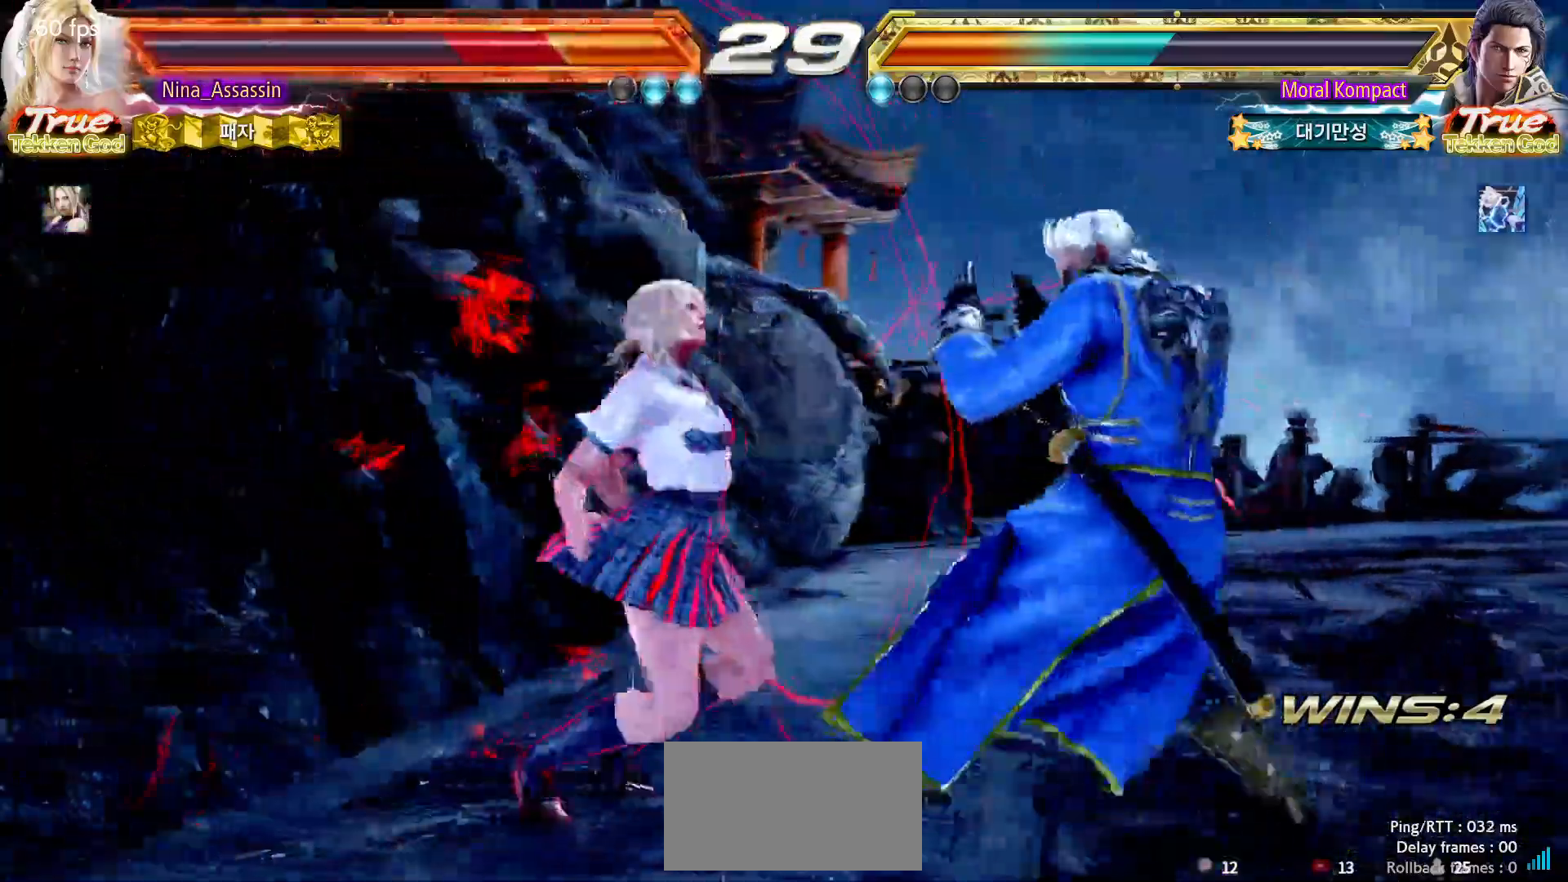
{"dt_ms": 500, "buttons": [], "left_stick": "center", "events": [[17, "TRIANGLE", "down"], [67, "TRIANGLE", "up"], [100, "SQUARE", "down"], [167, "SQUARE", "up"], [233, "TRIANGLE", "down"], [267, "TRIANGLE", "up"], [300, "SQUARE", "down"], [383, "SQUARE", "up"], [433, "TRIANGLE", "down"], [467, "TRIANGLE", "up"]]}
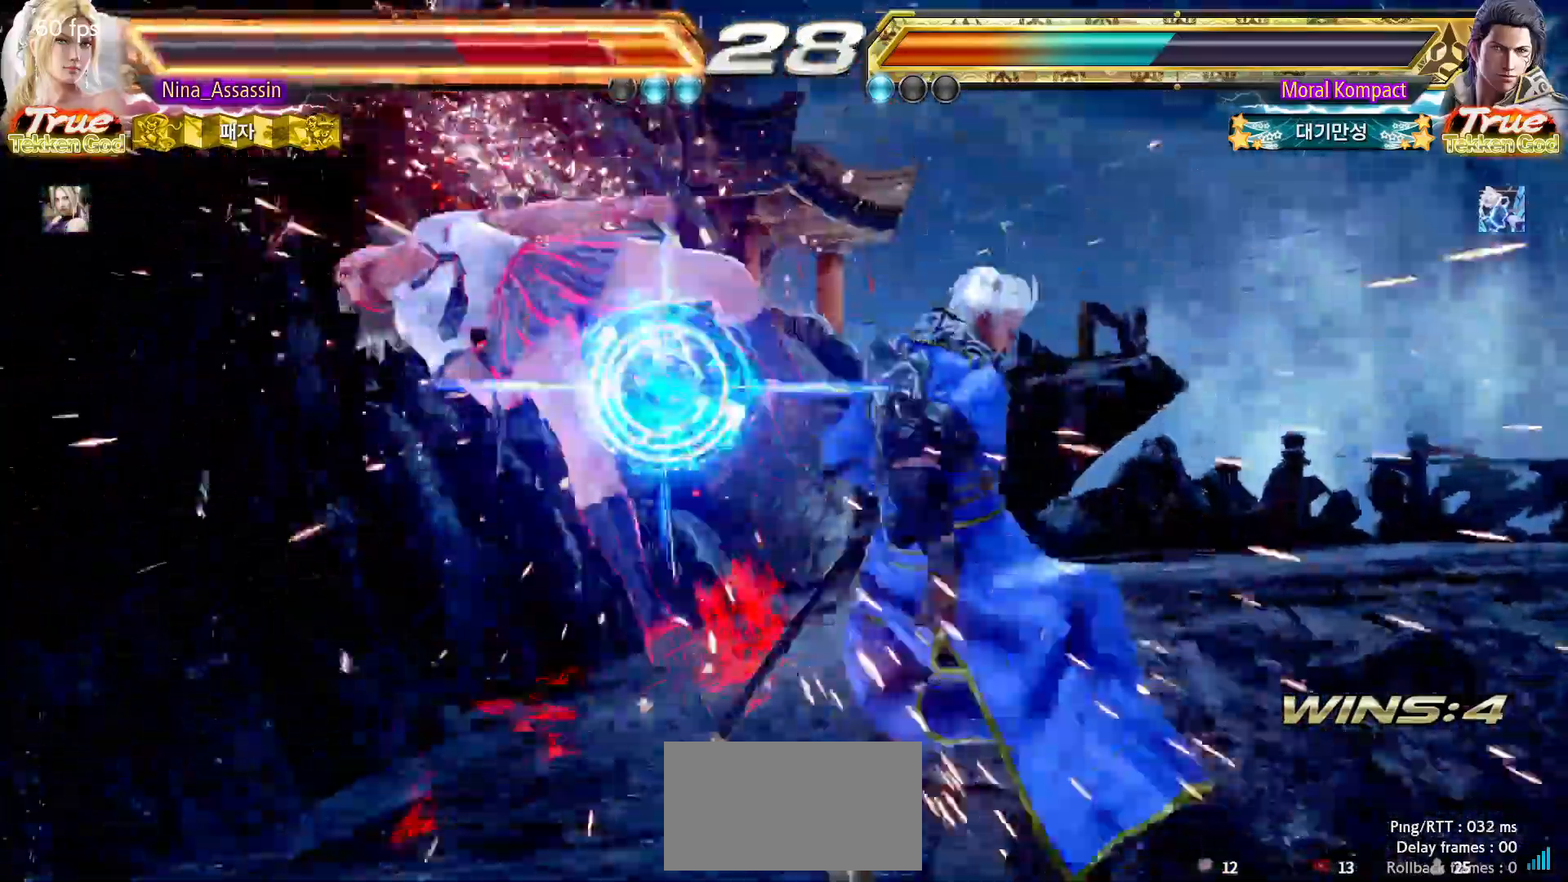
{"dt_ms": 500, "buttons": ["TRIANGLE"], "left_stick": "center", "events": [[33, "SQUARE", "down"], [83, "SQUARE", "up"], [100, "TRIANGLE", "down"], [183, "TRIANGLE", "up"], [233, "SQUARE", "down"], [267, "SQUARE", "up"], [317, "TRIANGLE", "down"], [367, "TRIANGLE", "up"], [417, "SQUARE", "down"], [467, "SQUARE", "up"], [500, "TRIANGLE", "down"]]}
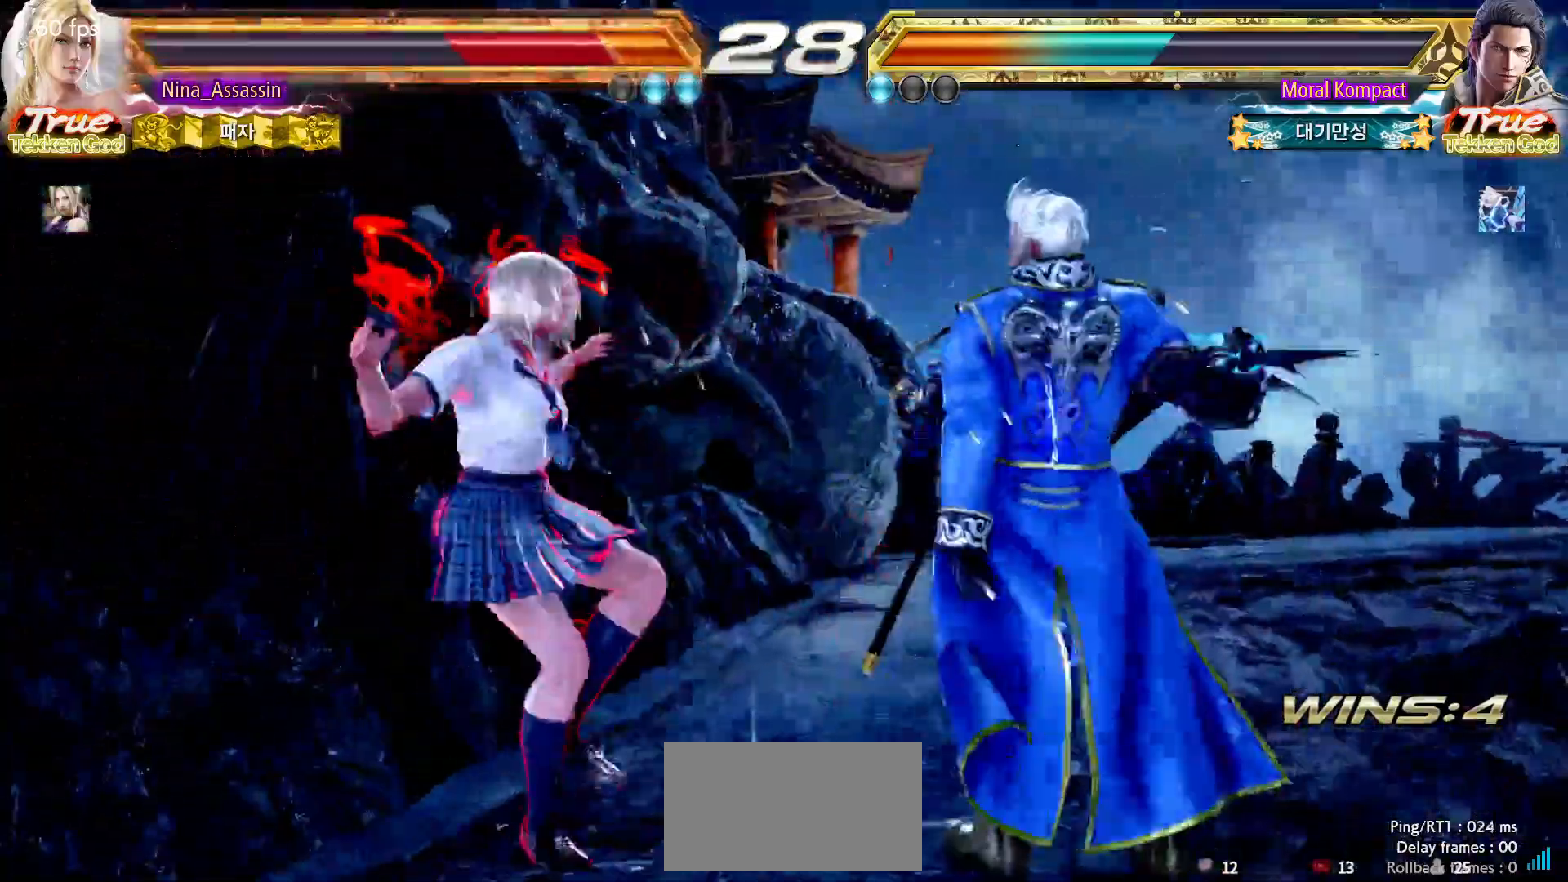
{"dt_ms": 500, "buttons": ["SQUARE"], "left_stick": "center"}
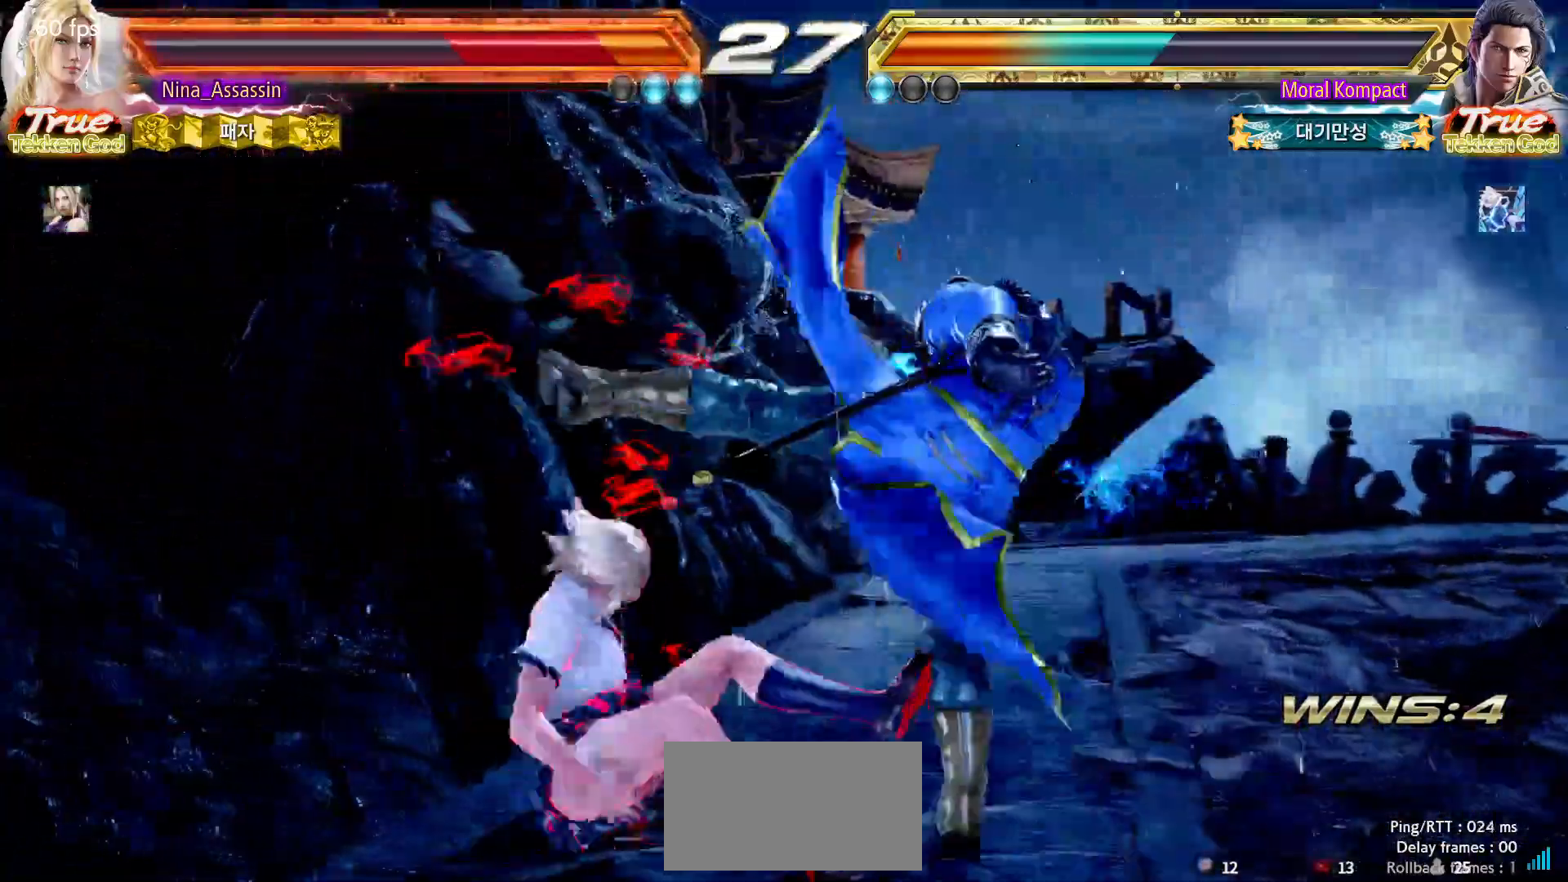
{"dt_ms": 500, "buttons": [], "left_stick": "up"}
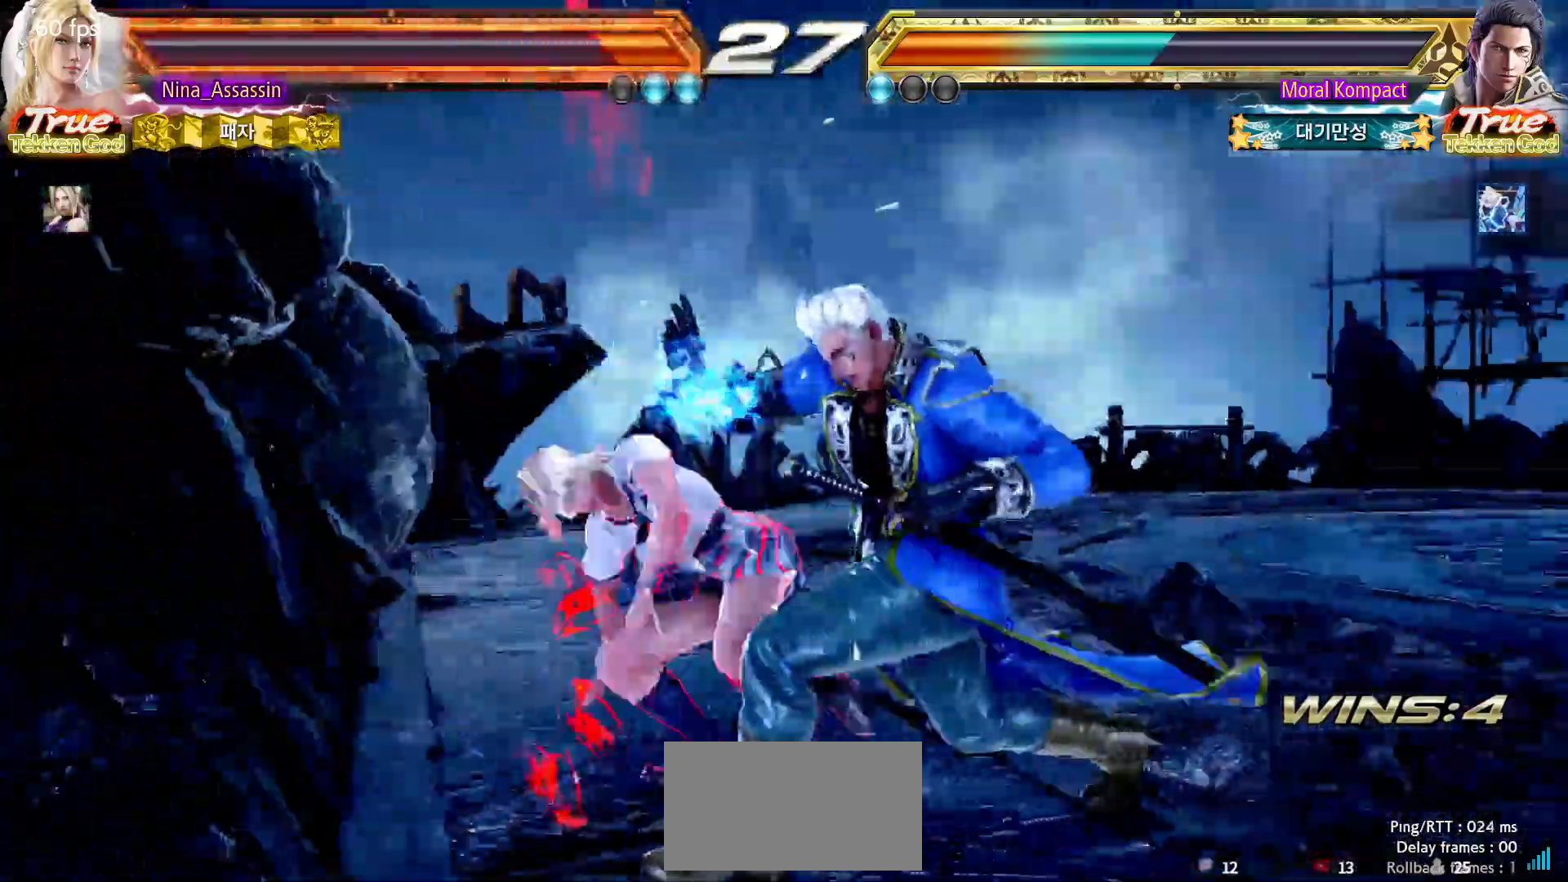
{"dt_ms": 1000, "buttons": [], "left_stick": "center"}
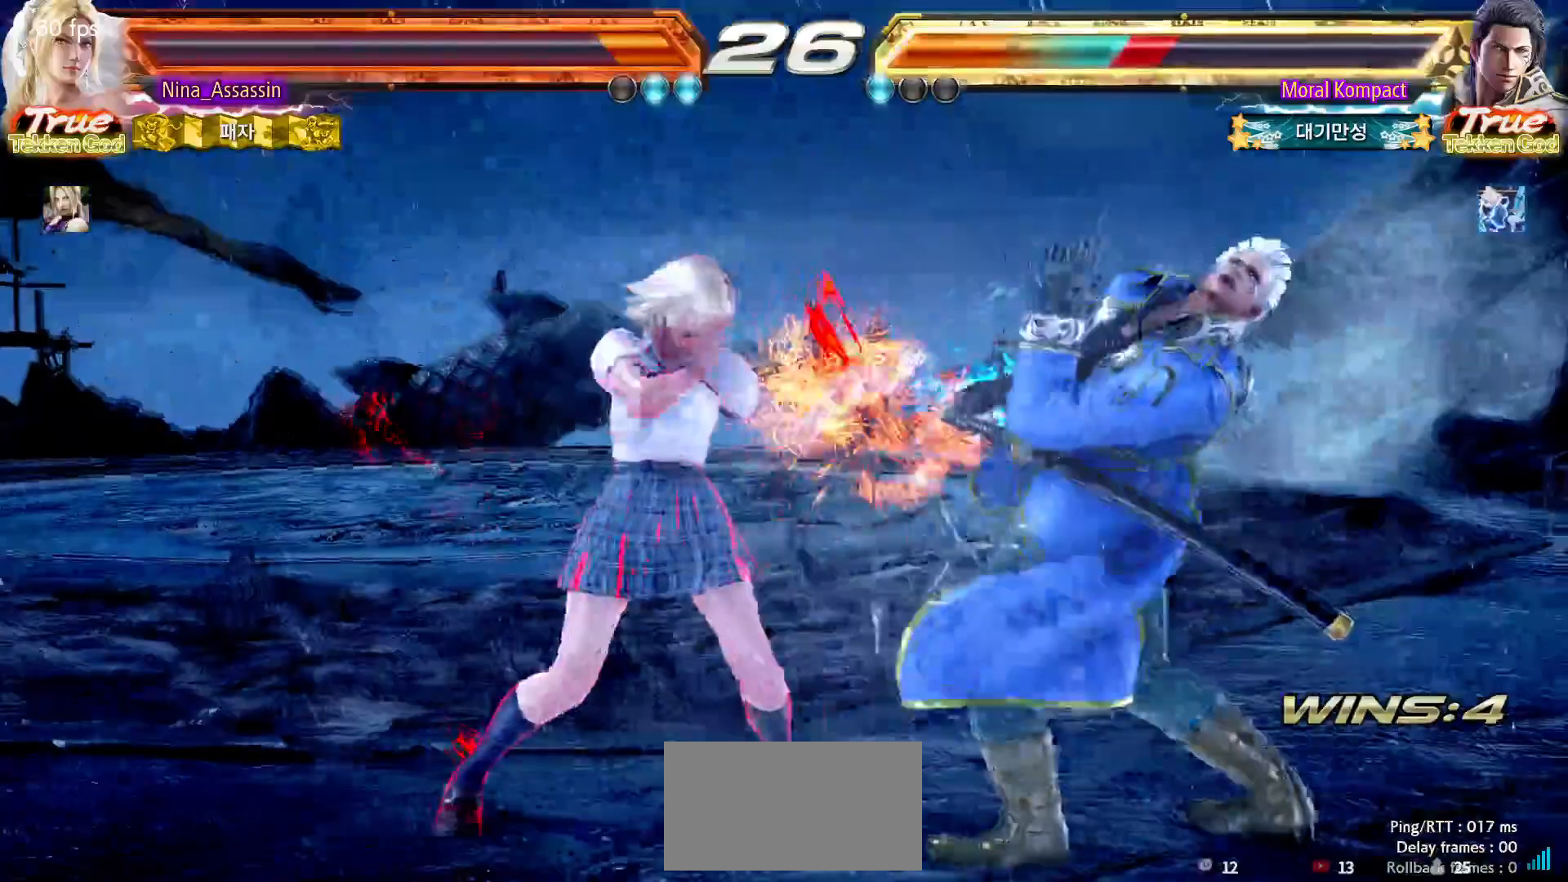
{"dt_ms": 500, "buttons": [], "left_stick": "center", "events": [[133, "CIRCLE", "down"], [200, "CIRCLE", "up"], [267, "CIRCLE", "down"], [333, "CIRCLE", "up"]]}
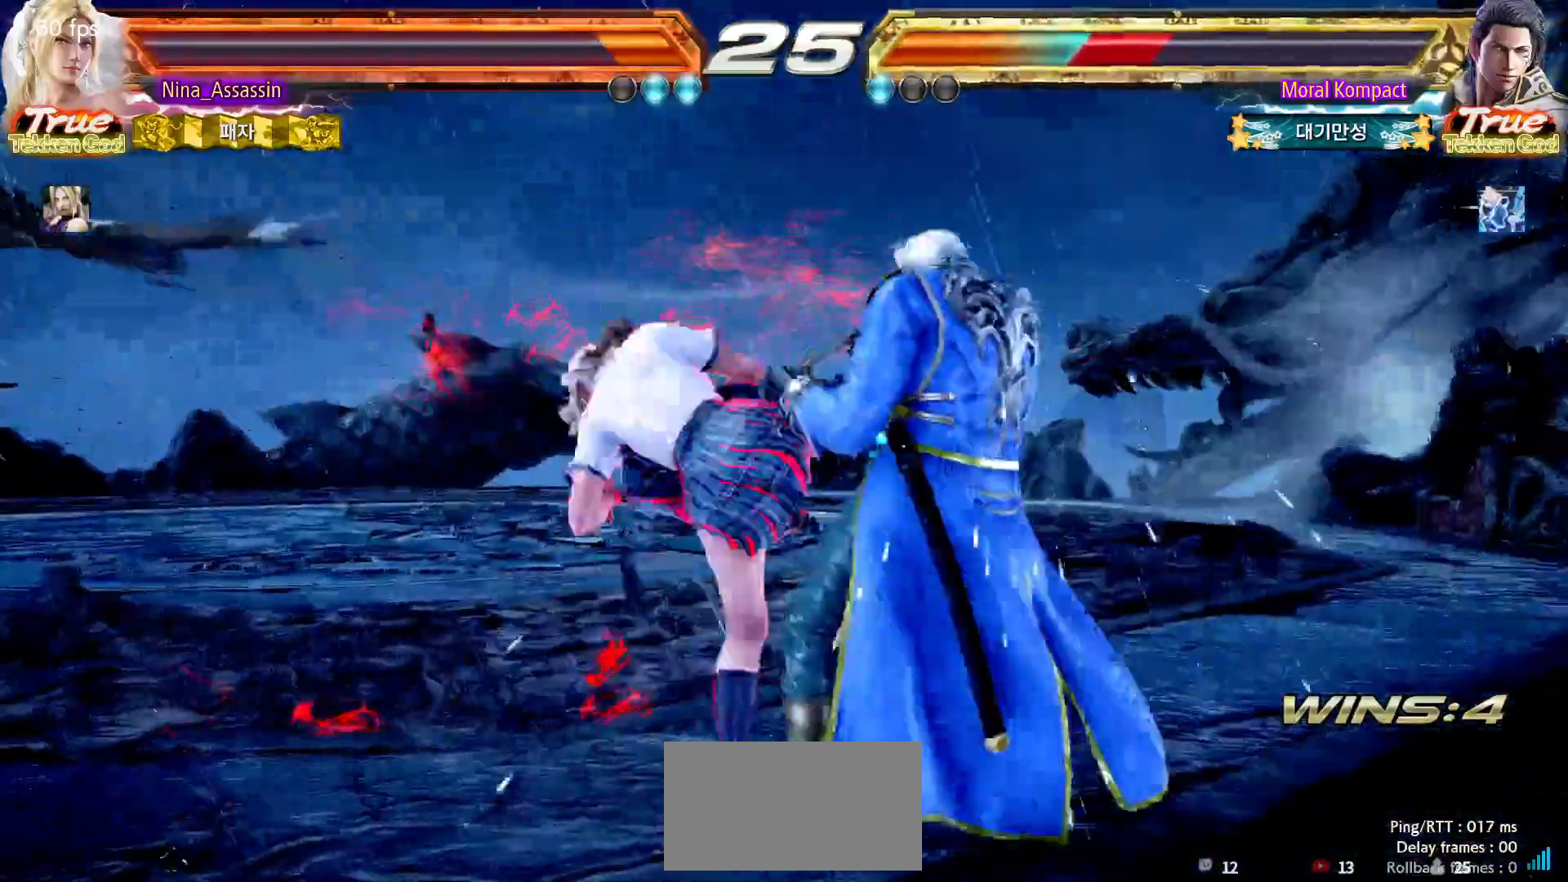
{"dt_ms": 500, "buttons": [], "left_stick": "center", "events": [[400, "left_stick", "left"], [483, "left_stick", "center"]]}
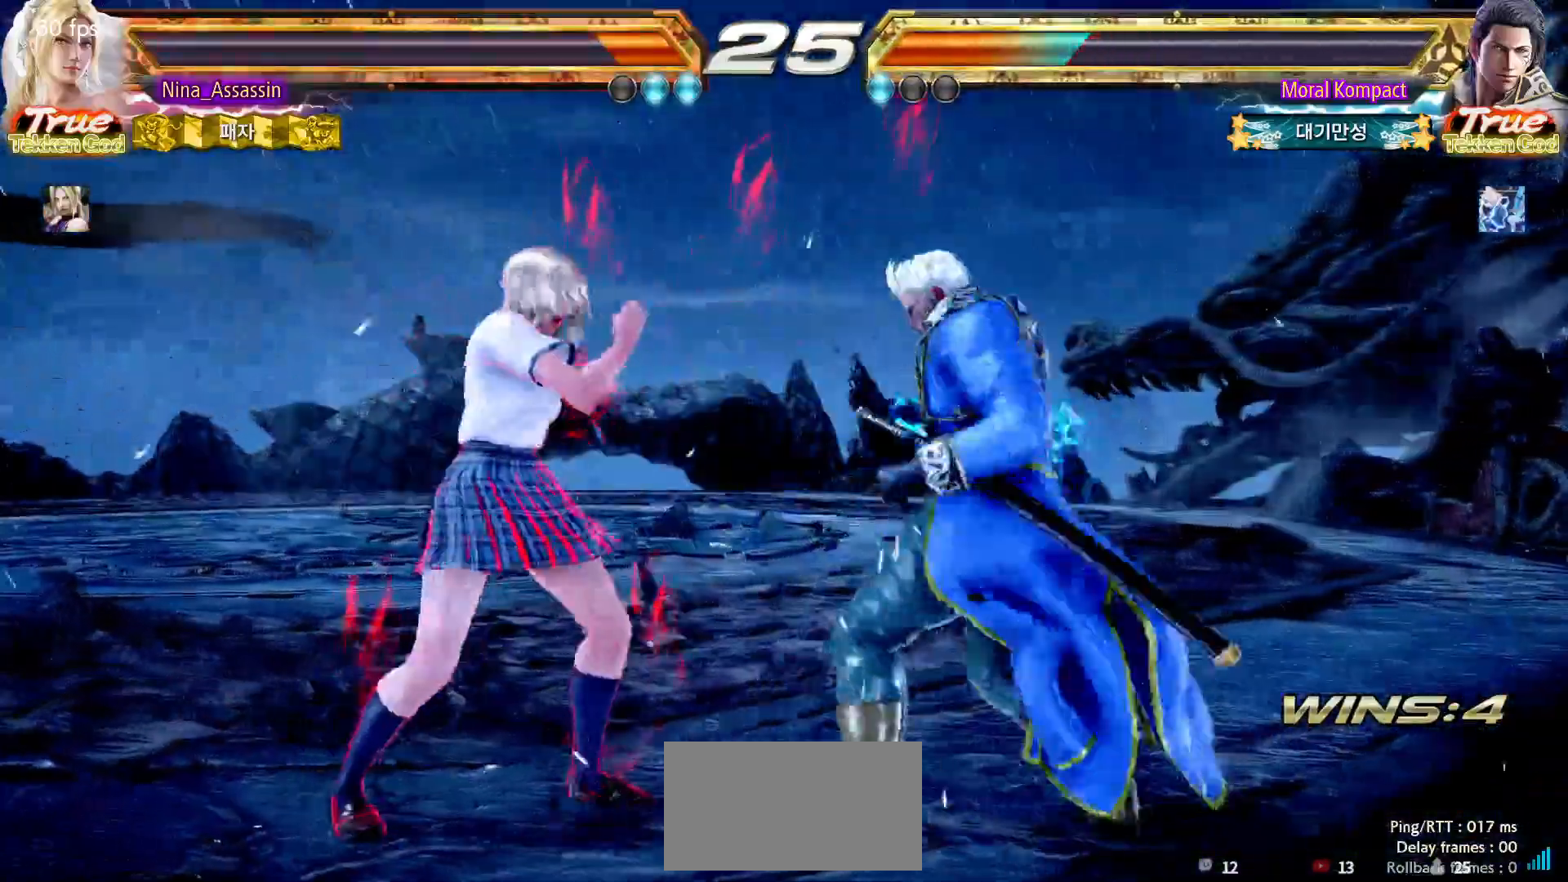
{"dt_ms": 500, "buttons": [], "left_stick": "left", "events": [[17, "left_stick", "left"]]}
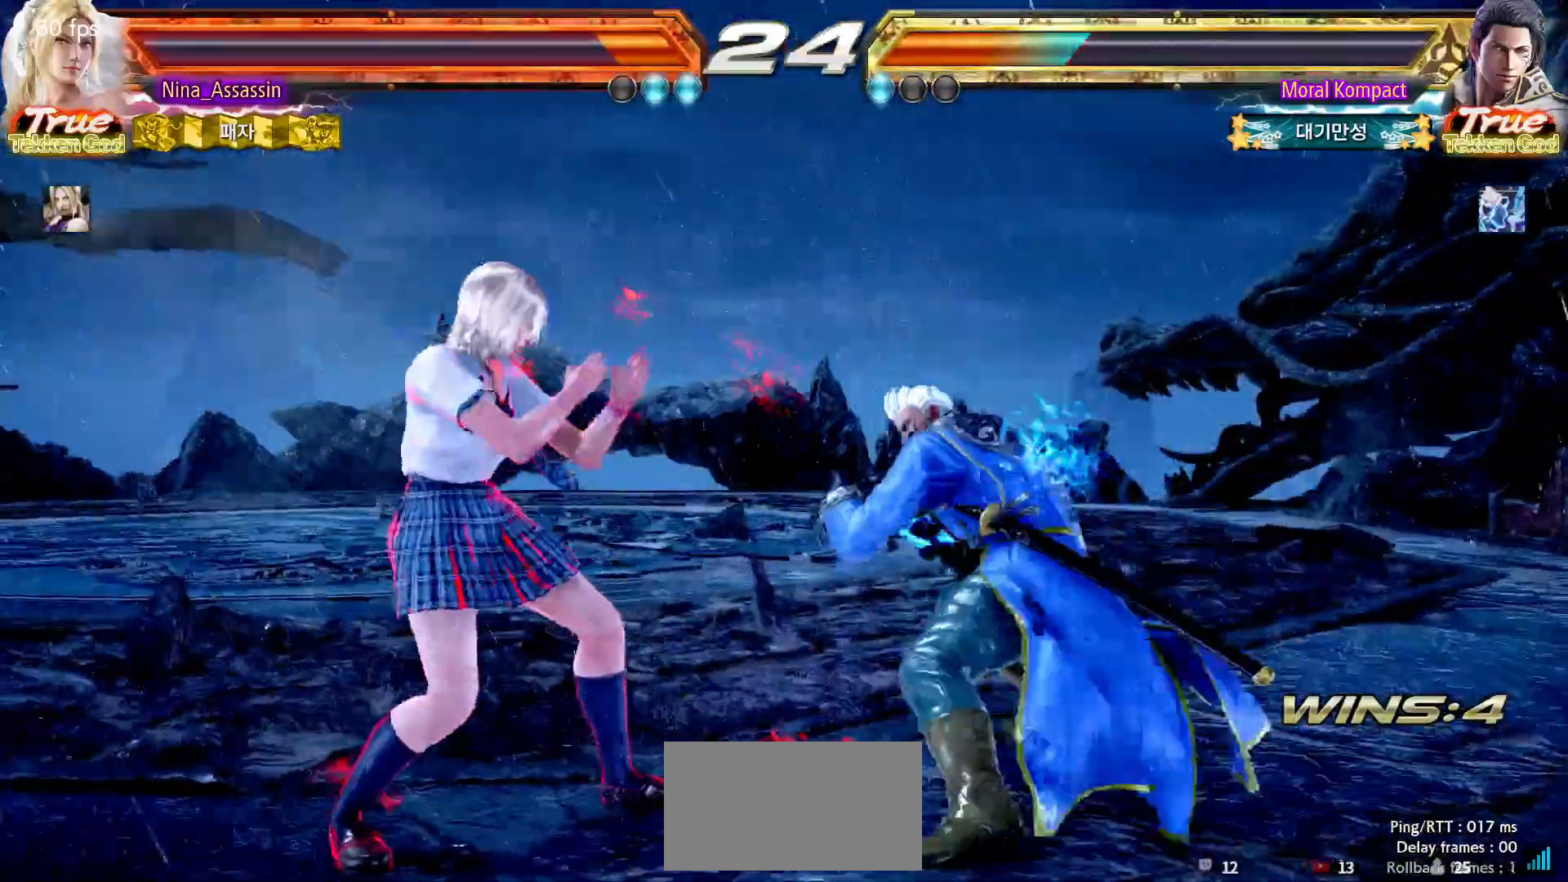
{"dt_ms": 500, "buttons": [], "left_stick": "right", "events": [[17, "left_stick", "down-left"], [250, "left_stick", "left"], [500, "left_stick", "right"]]}